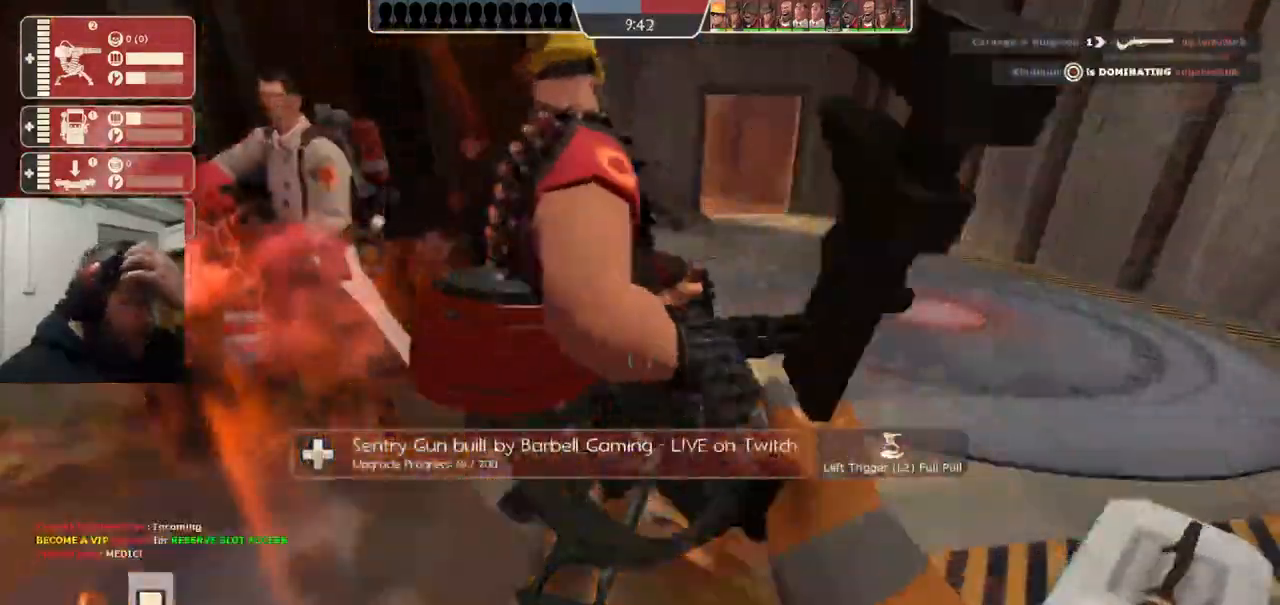
Gameplay with a controller (PlayStation layout); each line is a JSON object with the inputs held at the frame after it. "events" lists button and stick changes between this image and that frame as [ms after this image, input, new state], when the widget could be followed in between. Not read: L1.
{"buttons": ["R2"], "left_stick": "center", "right_stick": "center", "events": []}
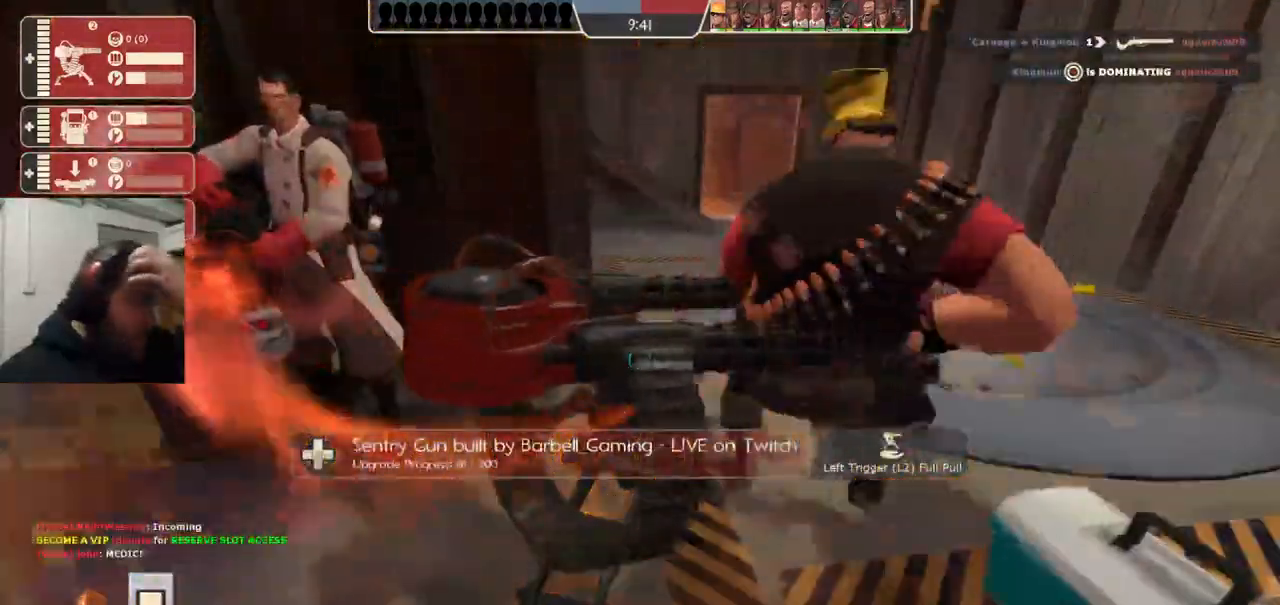
{"buttons": ["R2"], "left_stick": "center", "right_stick": "center", "events": []}
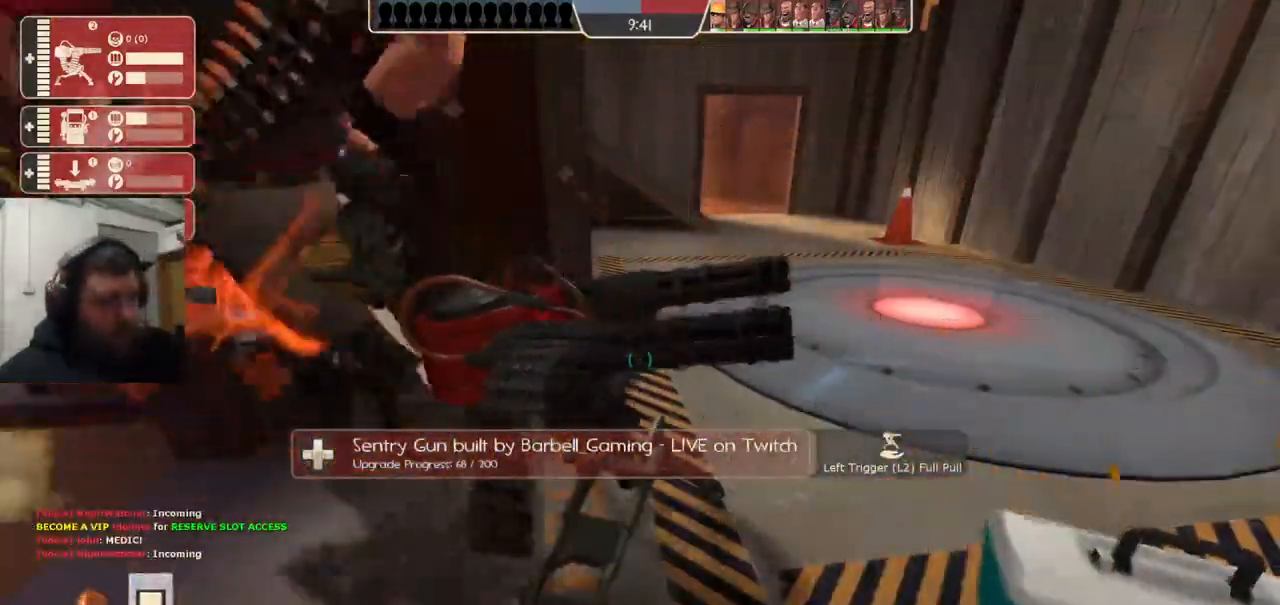
{"buttons": ["R2"], "left_stick": "center", "right_stick": "center", "events": []}
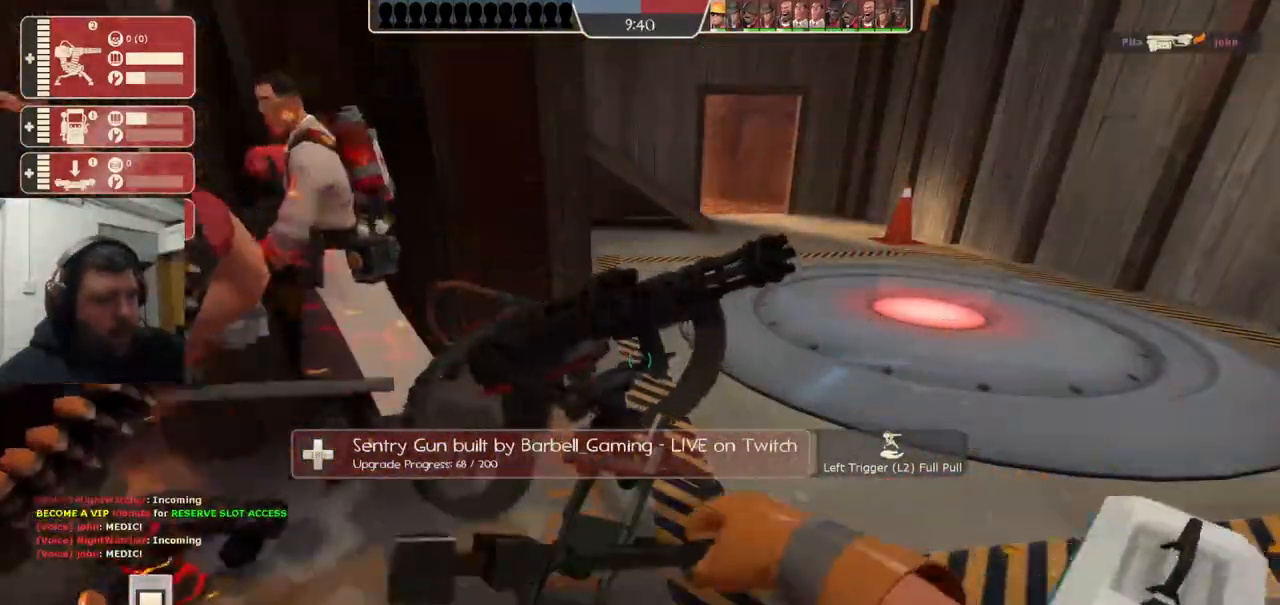
{"buttons": ["R2"], "left_stick": "center", "right_stick": "center", "events": []}
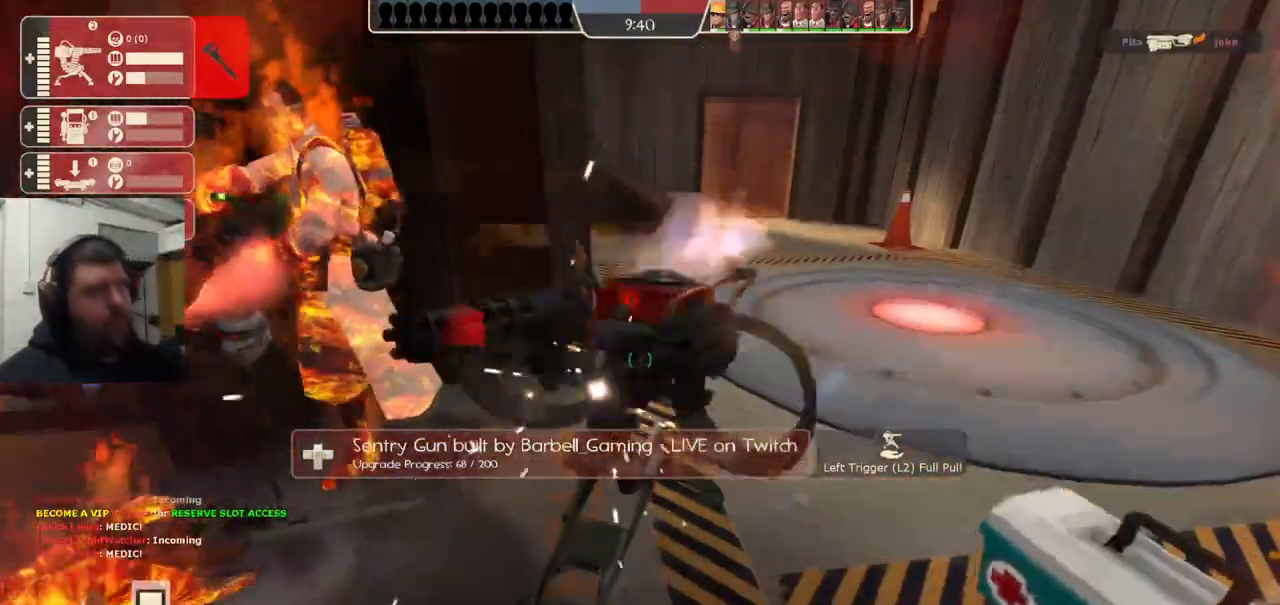
{"buttons": ["R2"], "left_stick": "center", "right_stick": "center", "events": []}
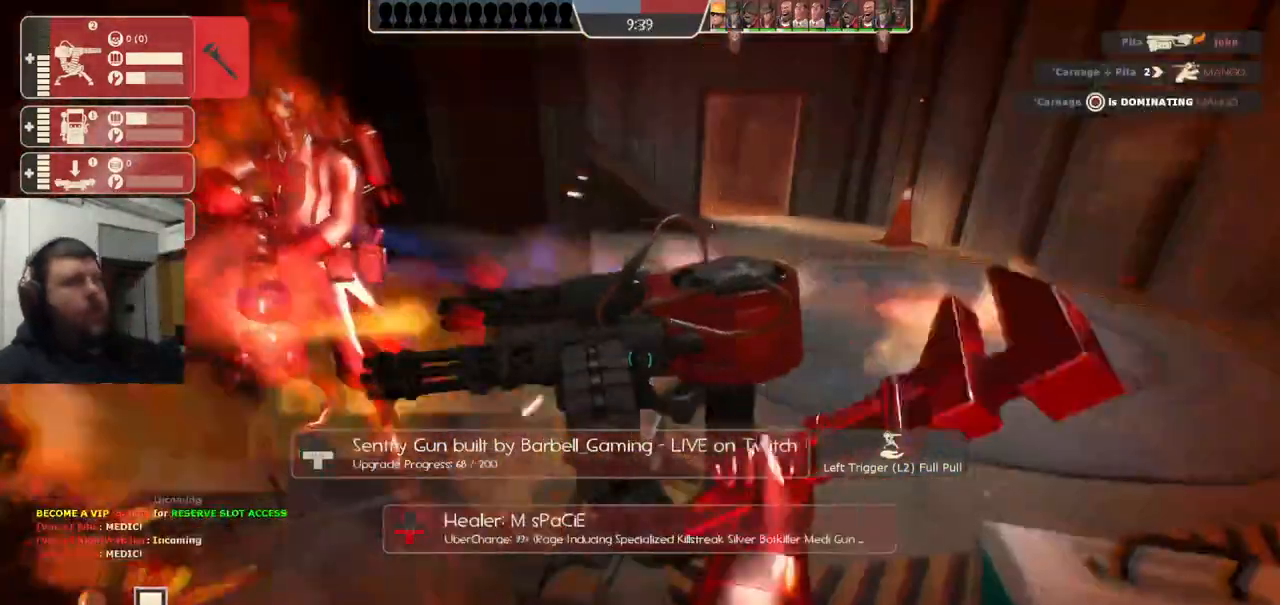
{"buttons": ["R2"], "left_stick": "center", "right_stick": "center", "events": []}
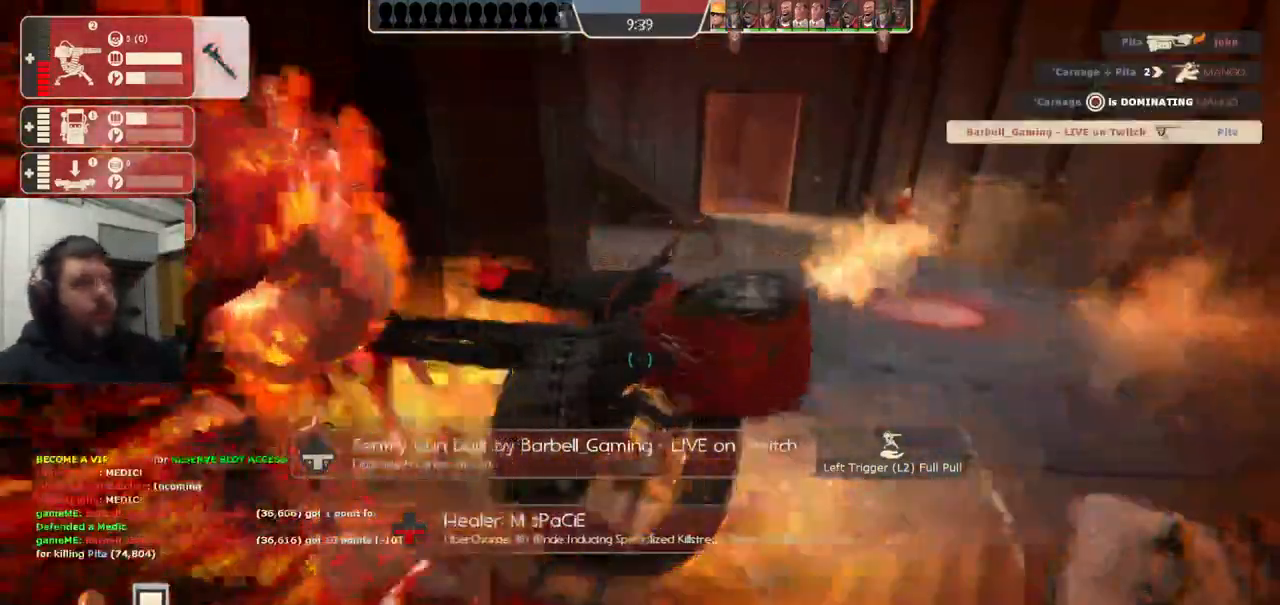
{"buttons": ["R2"], "left_stick": "center", "right_stick": "center", "events": [[33, "left_stick", "up"], [133, "left_stick", "center"]]}
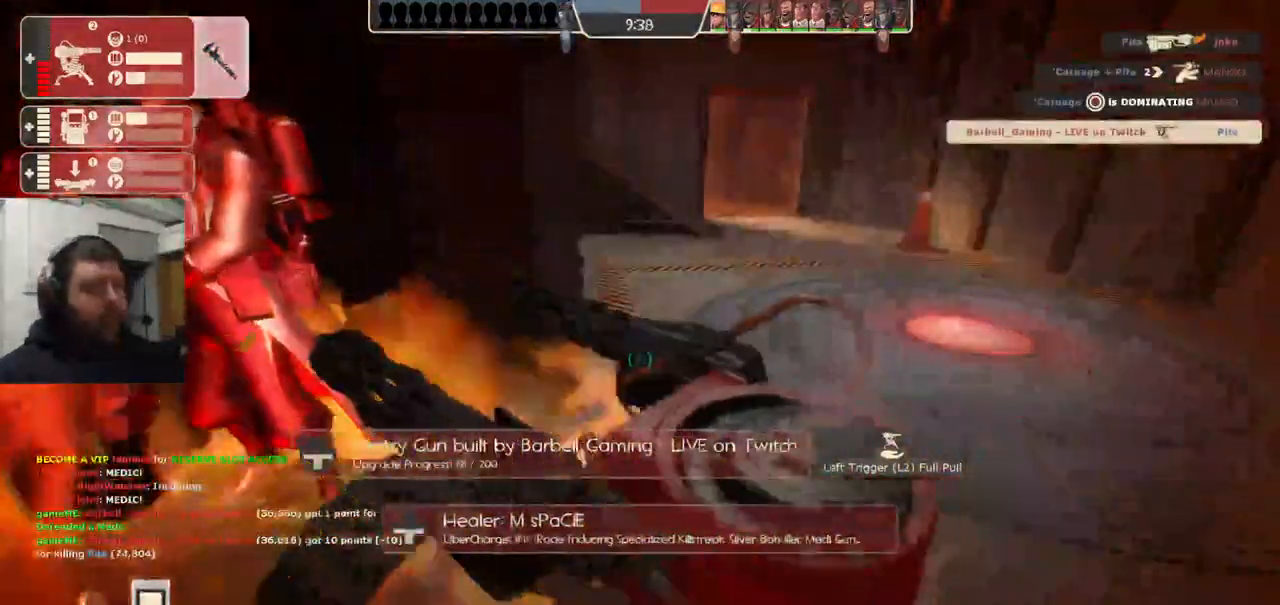
{"buttons": ["R2"], "left_stick": "left", "right_stick": "center", "events": [[33, "R2", "up"], [50, "left_stick", "down-right"], [250, "left_stick", "down"], [350, "left_stick", "center"], [400, "R2", "down"], [467, "left_stick", "left"]]}
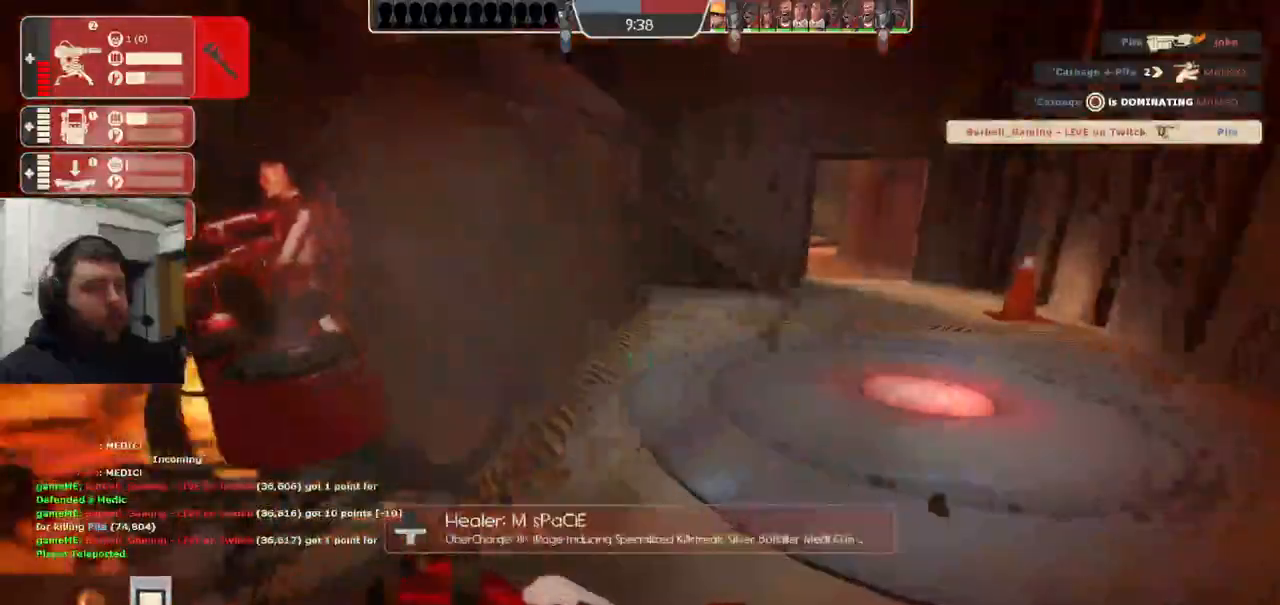
{"buttons": ["R2"], "left_stick": "left", "right_stick": "down-left", "events": [[50, "right_stick", "down-left"]]}
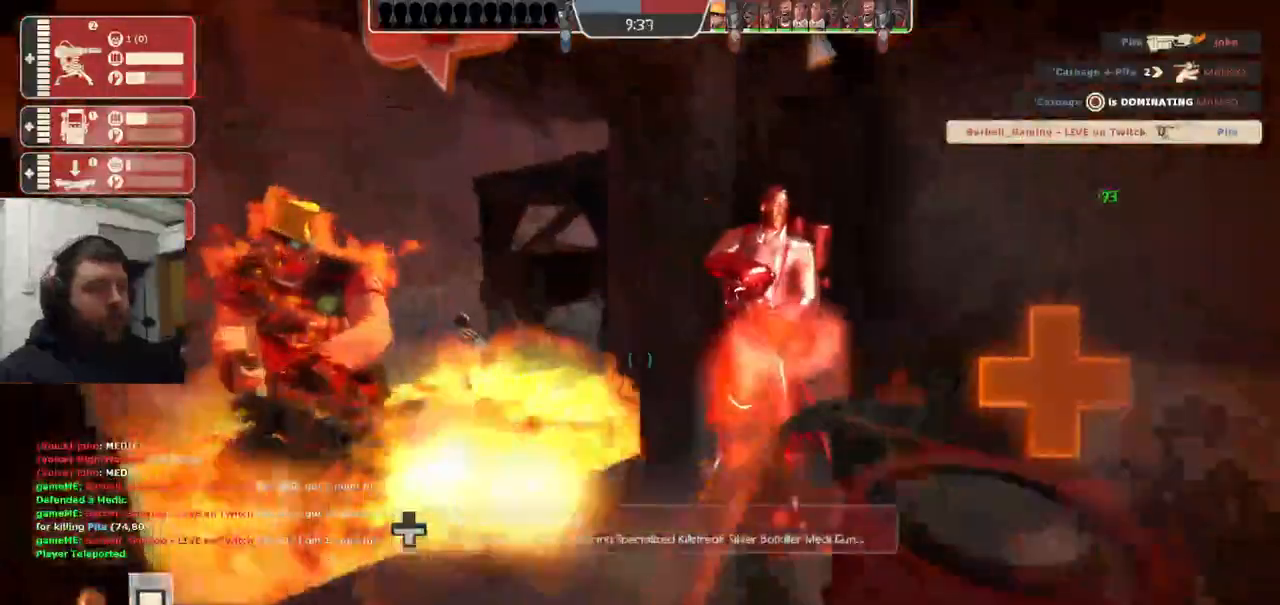
{"buttons": ["R2"], "left_stick": "center", "right_stick": "center", "events": [[50, "right_stick", "center"], [83, "left_stick", "center"]]}
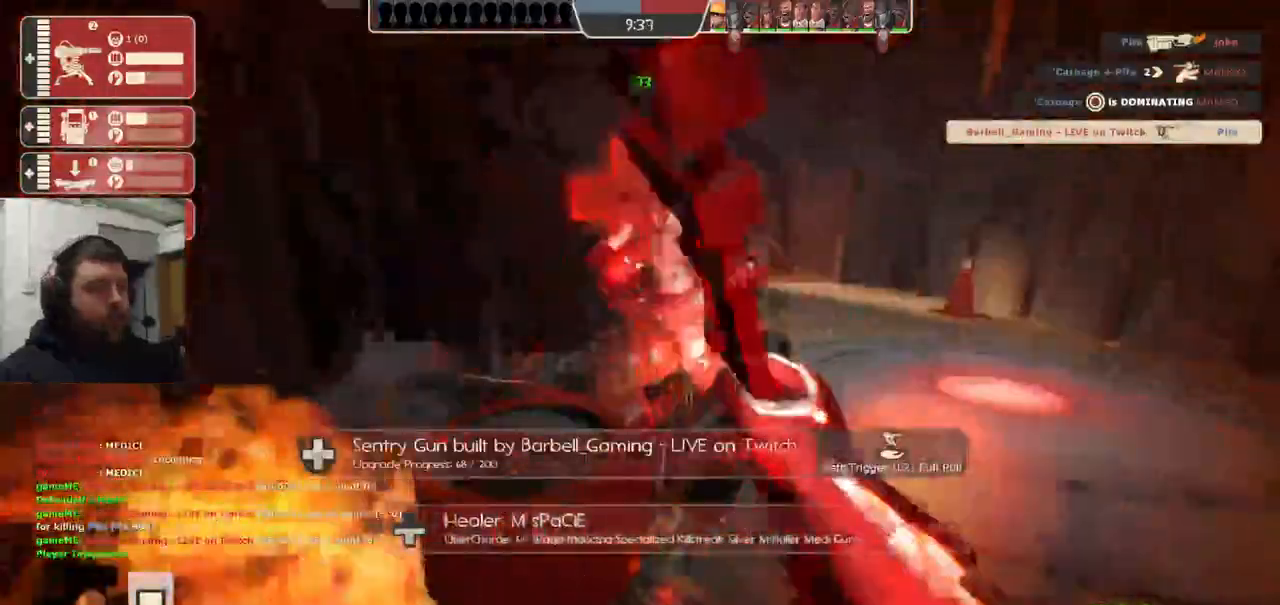
{"buttons": ["R2"], "left_stick": "center", "right_stick": "center"}
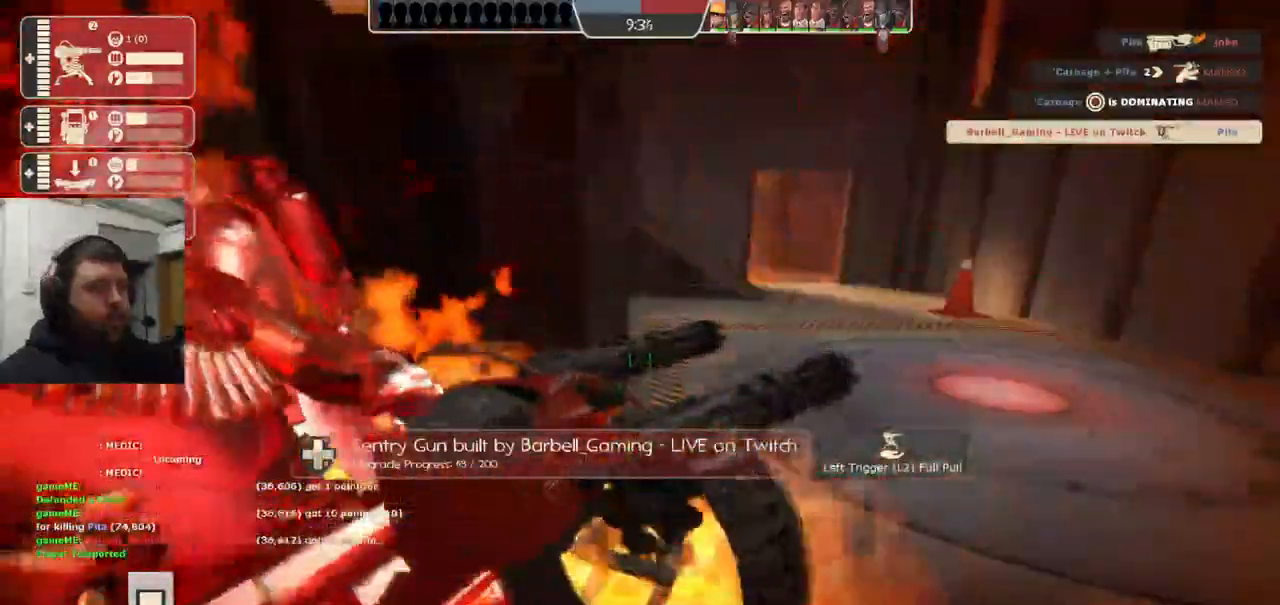
{"buttons": ["R2"], "left_stick": "center", "right_stick": "center", "events": []}
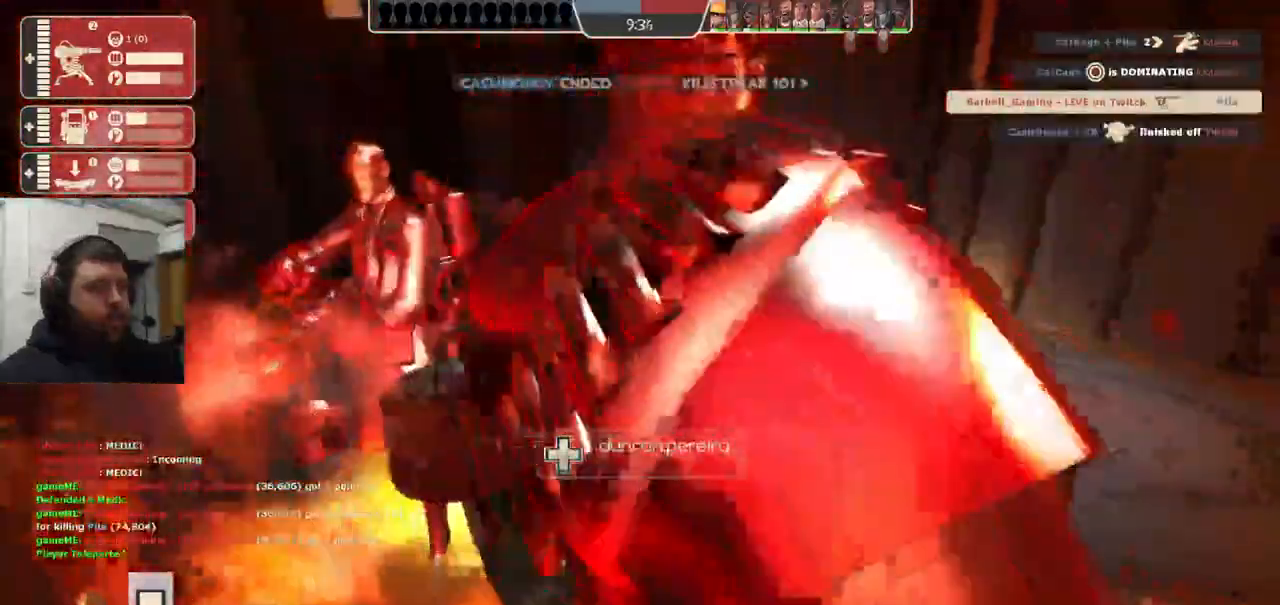
{"buttons": ["CIRCLE", "R2"], "left_stick": "center", "right_stick": "center", "events": [[467, "CIRCLE", "down"]]}
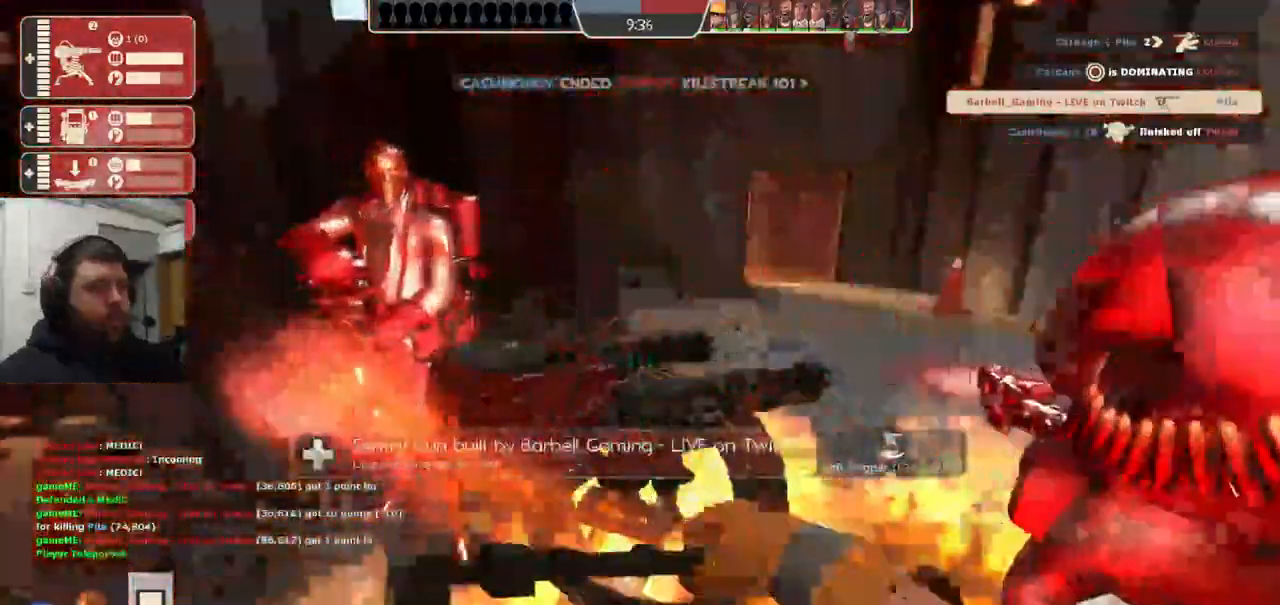
{"buttons": ["R2"], "left_stick": "center", "right_stick": "center"}
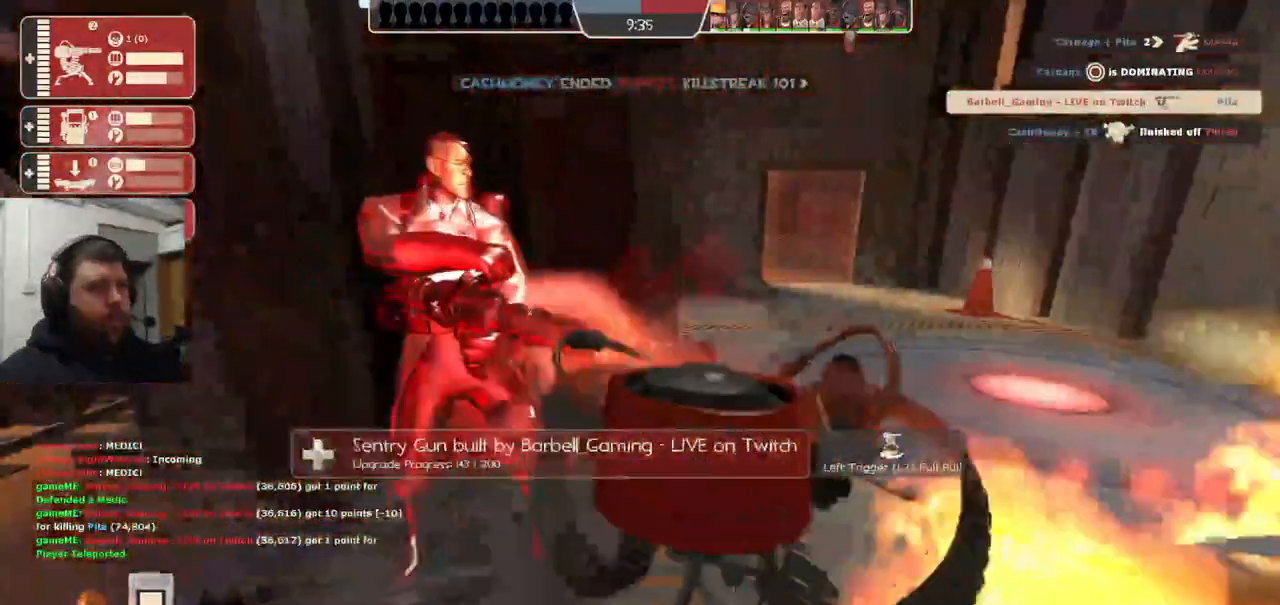
{"buttons": ["R2"], "left_stick": "center", "right_stick": "center", "events": []}
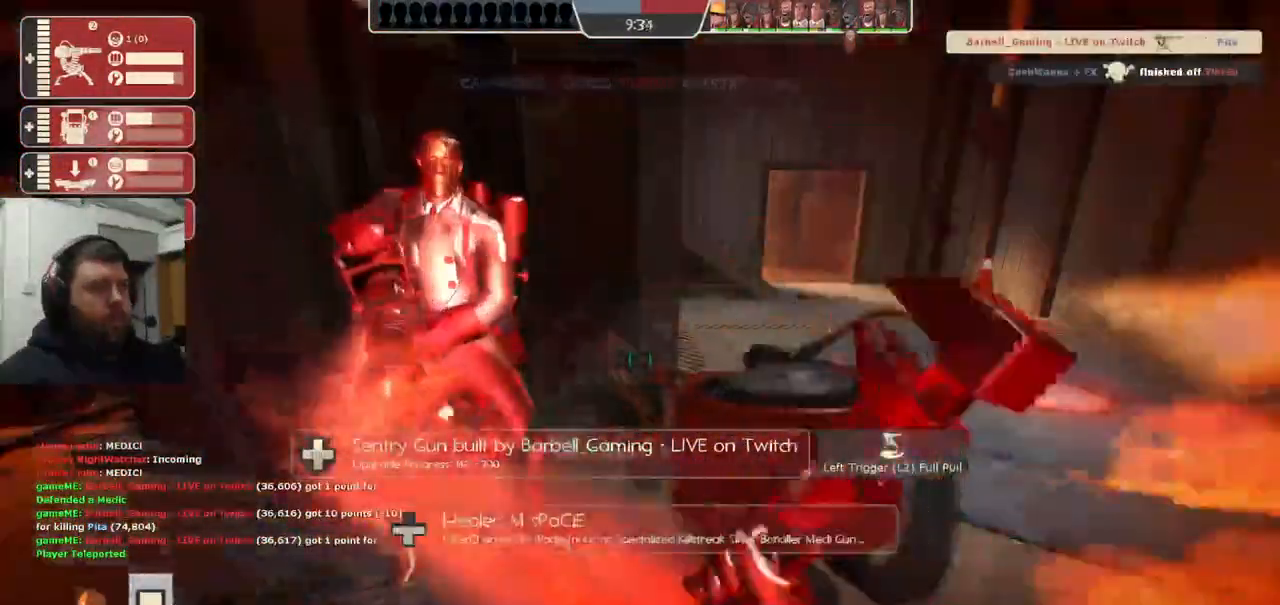
{"buttons": ["R2"], "left_stick": "center", "right_stick": "center", "events": []}
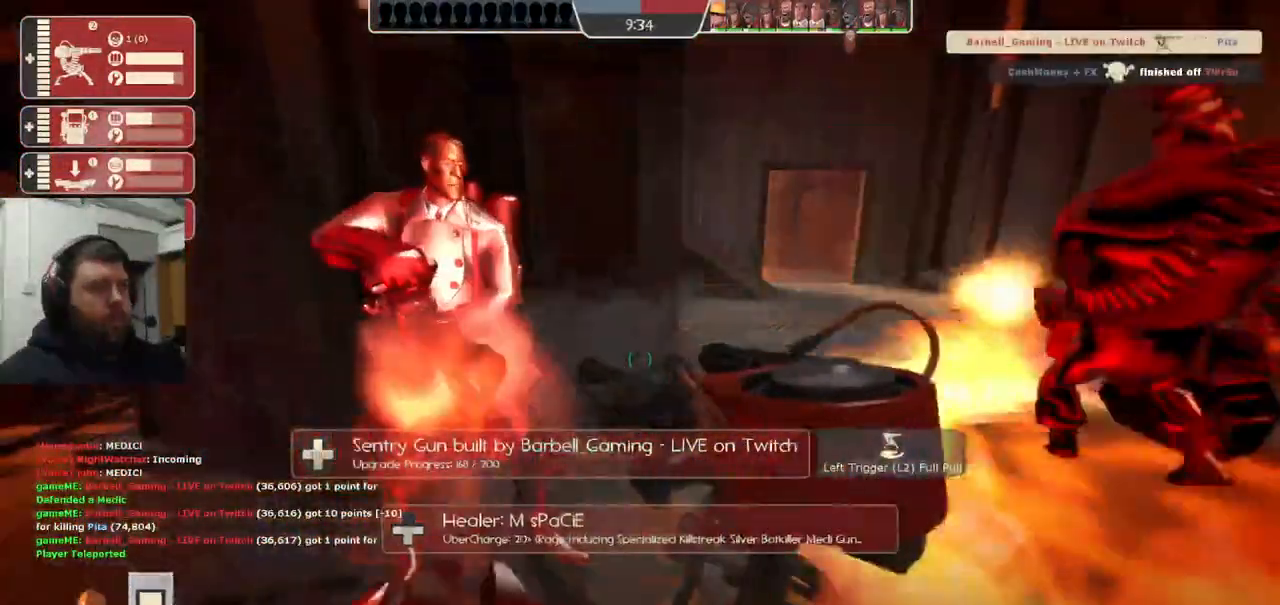
{"buttons": ["R2"], "left_stick": "center", "right_stick": "center", "events": []}
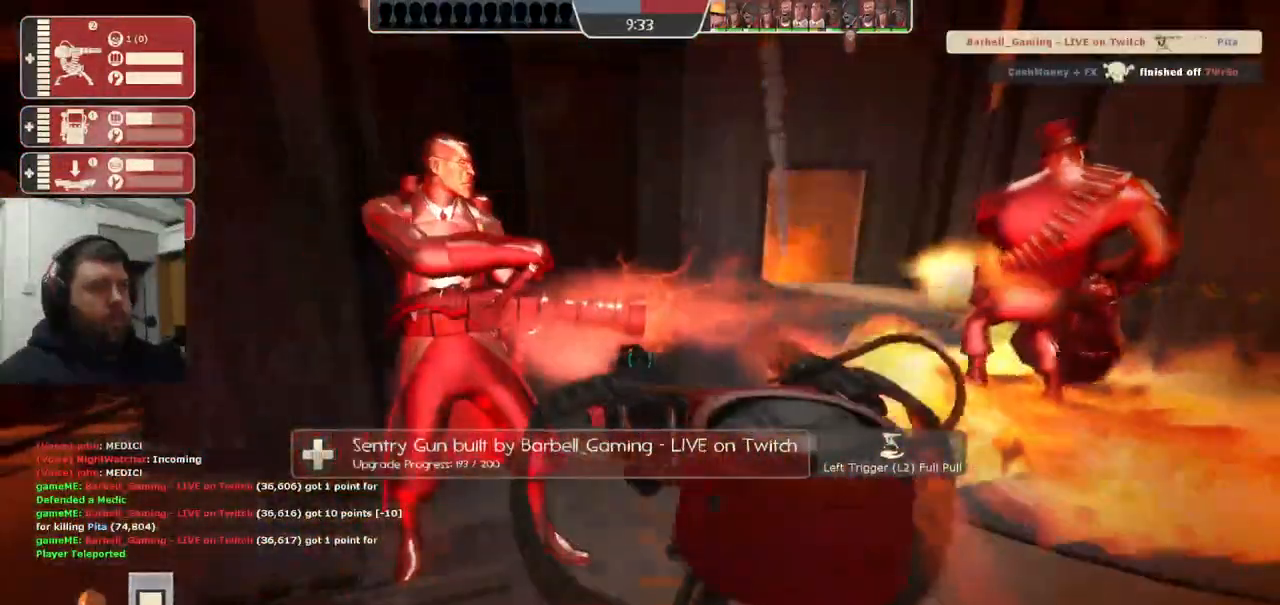
{"buttons": ["R2"], "left_stick": "center", "right_stick": "center", "events": []}
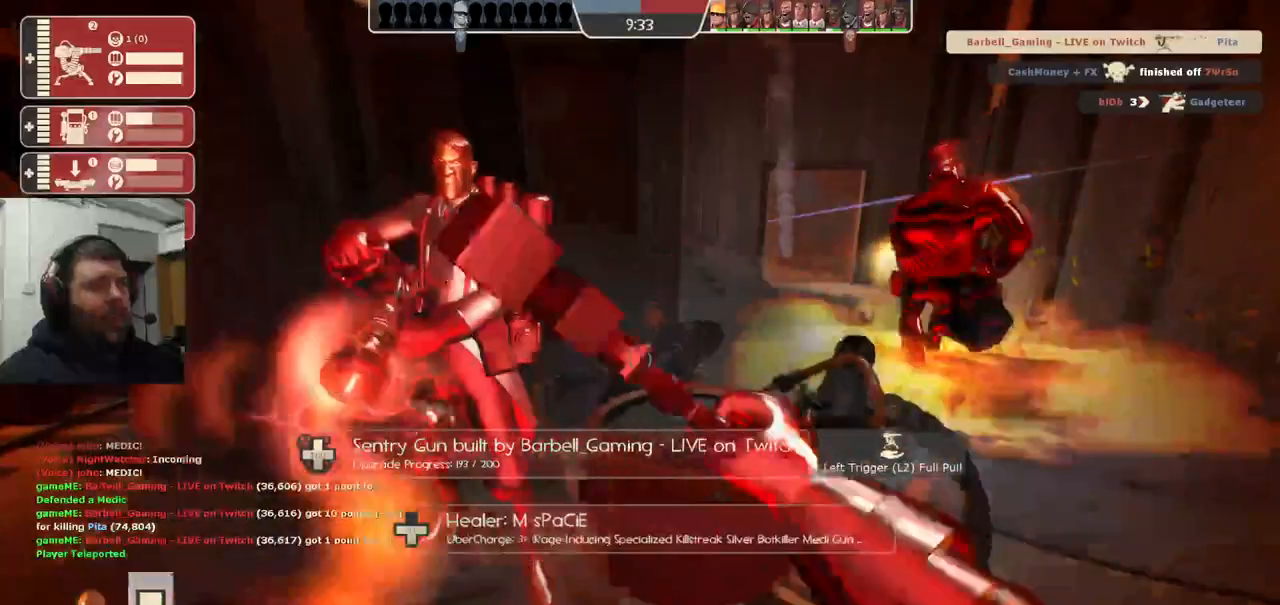
{"buttons": ["R2"], "left_stick": "center", "right_stick": "center", "events": []}
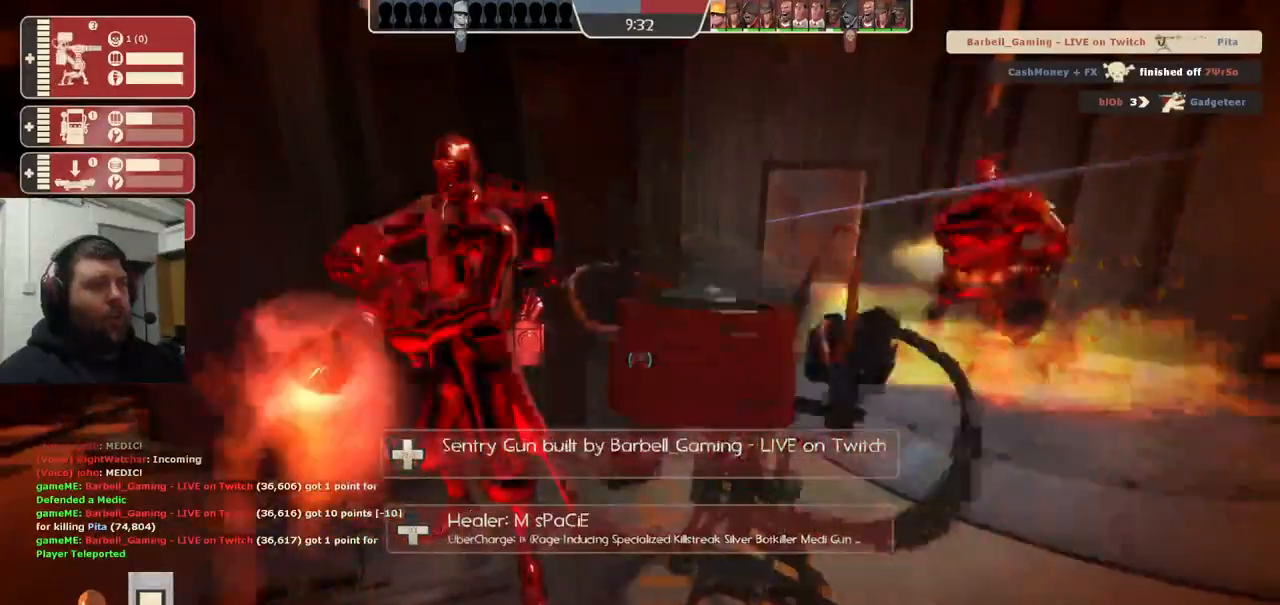
{"buttons": ["R2"], "left_stick": "center", "right_stick": "center", "events": []}
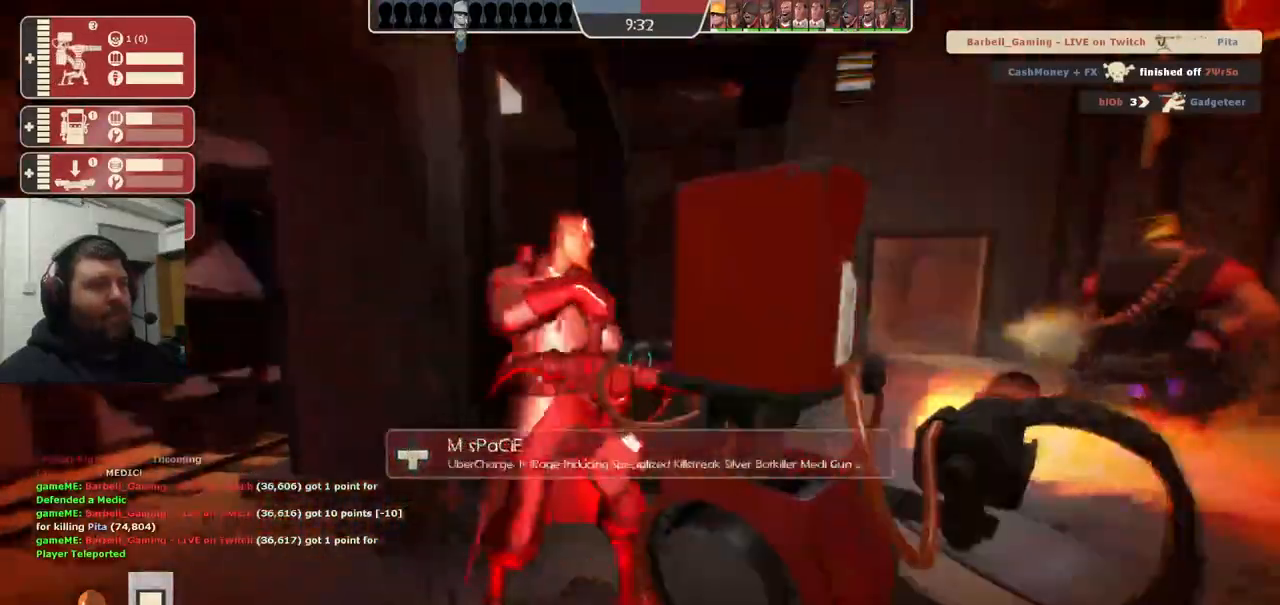
{"buttons": ["R2"], "left_stick": "center", "right_stick": "center", "events": []}
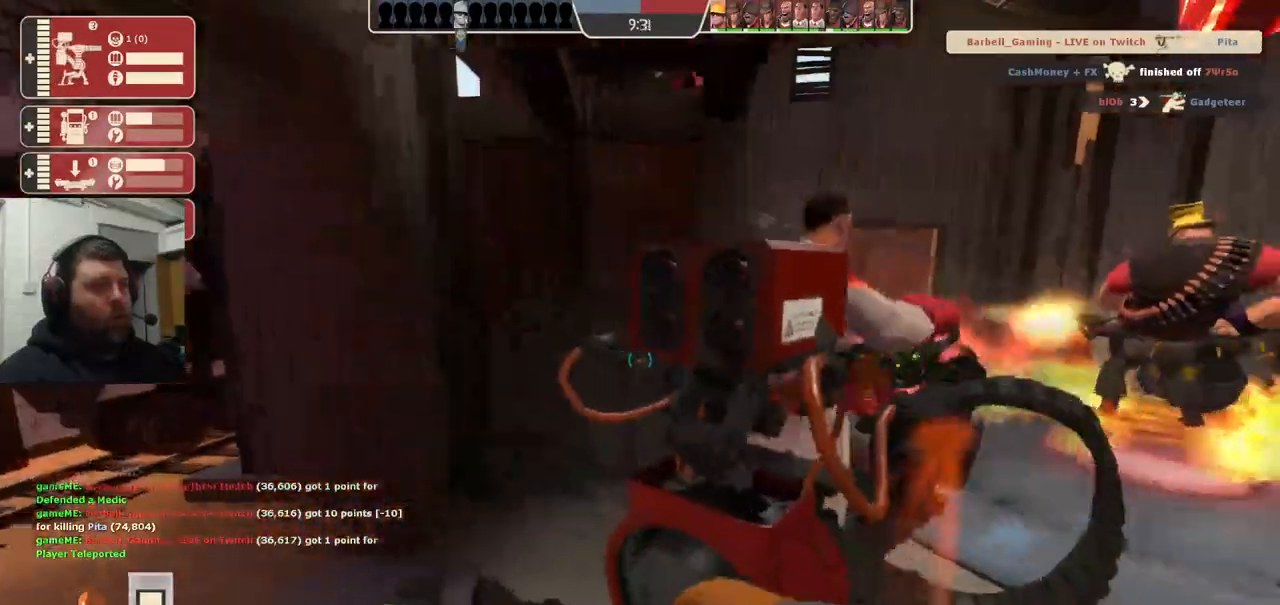
{"buttons": ["R2"], "left_stick": "center", "right_stick": "center", "events": []}
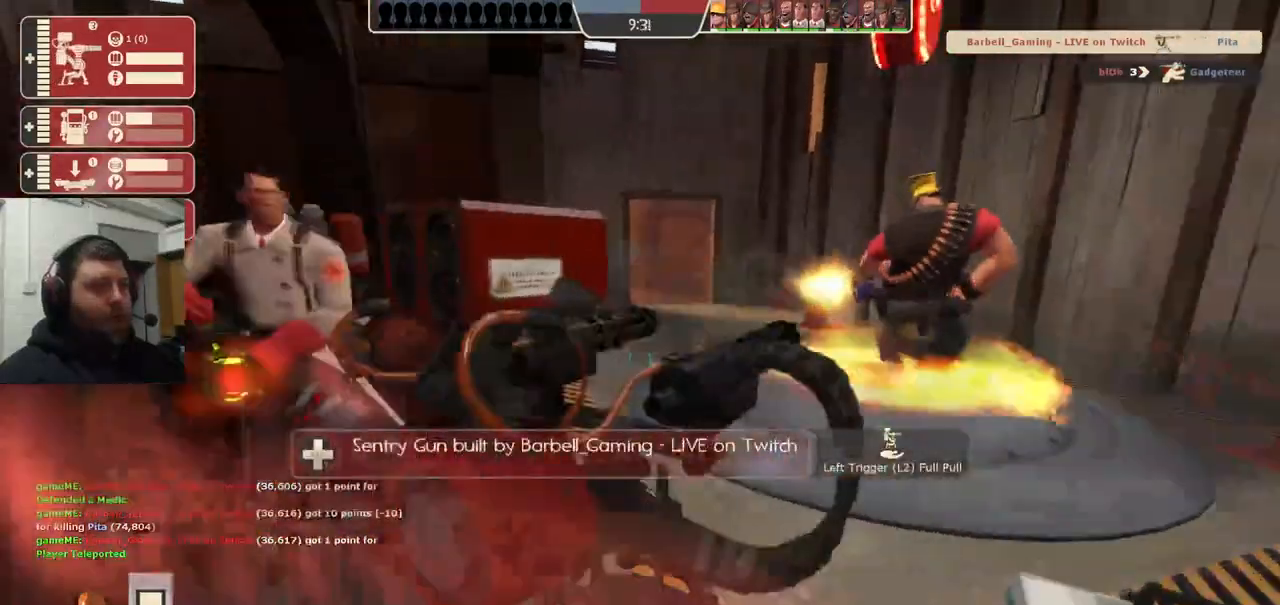
{"buttons": ["R2"], "left_stick": "center", "right_stick": "center", "events": [[167, "right_stick", "down-left"], [300, "right_stick", "left"], [433, "right_stick", "center"]]}
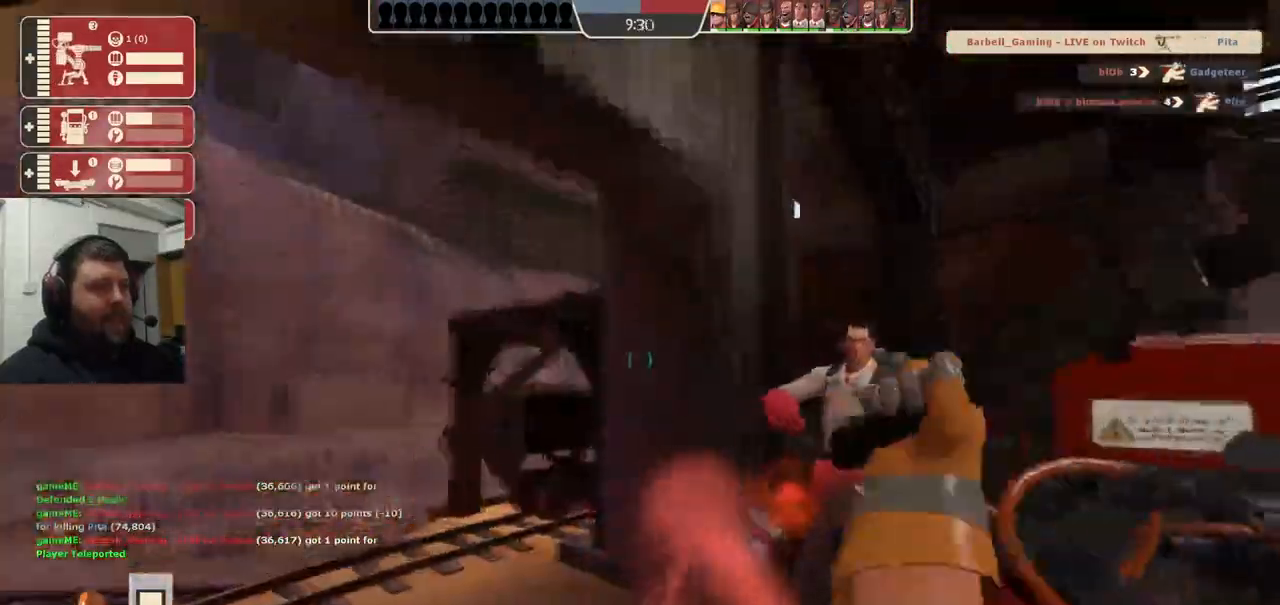
{"buttons": ["R2"], "left_stick": "center", "right_stick": "center", "events": []}
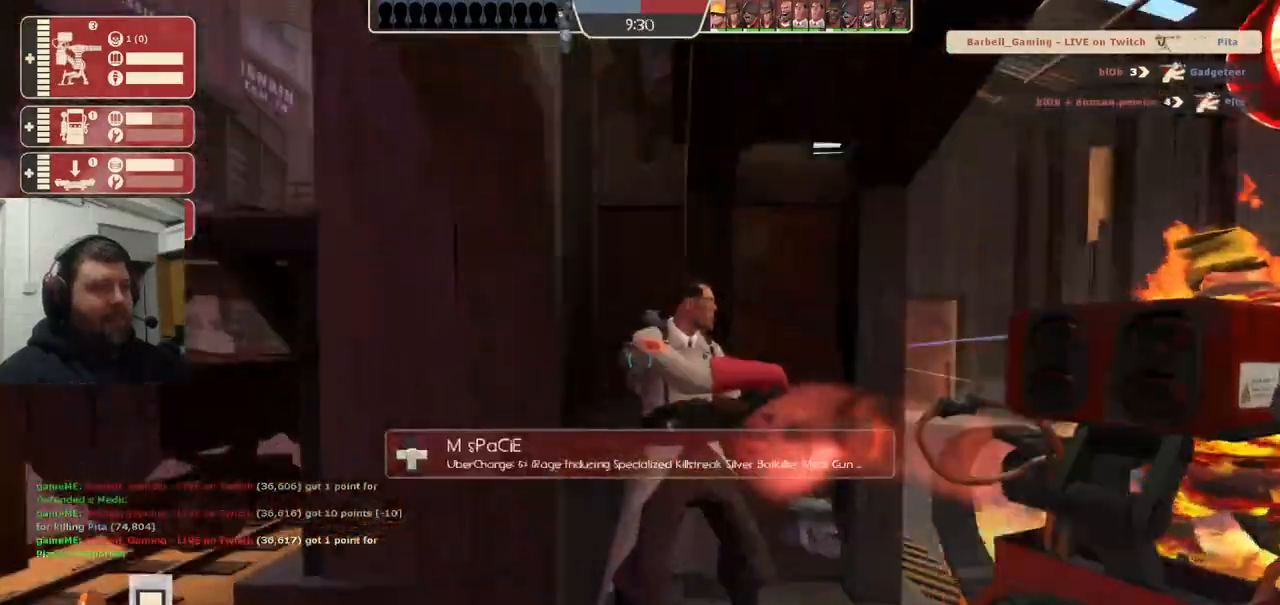
{"buttons": ["R2"], "left_stick": "center", "right_stick": "center", "events": []}
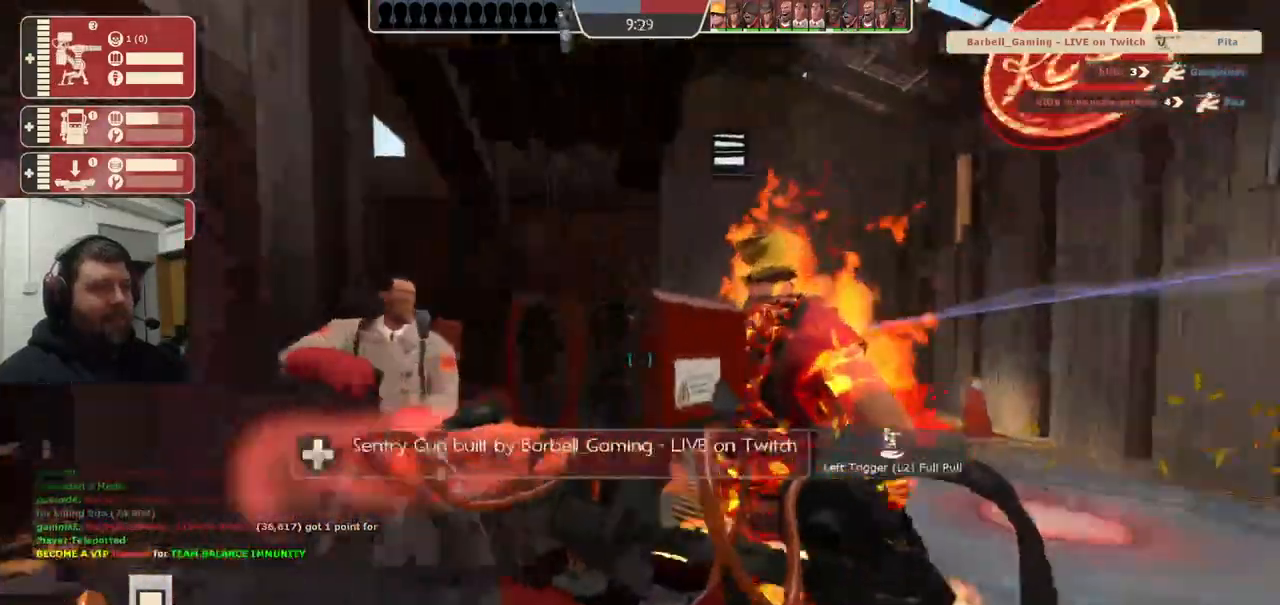
{"buttons": ["R2"], "left_stick": "center", "right_stick": "center", "events": []}
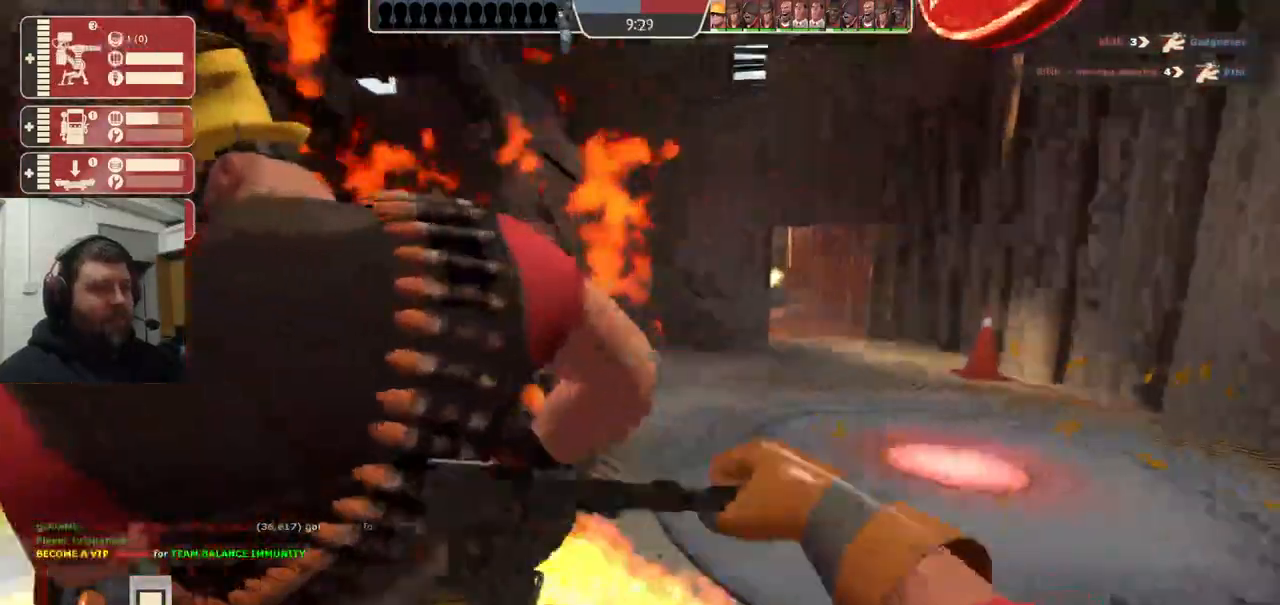
{"buttons": ["R2"], "left_stick": "center", "right_stick": "left", "events": [[33, "right_stick", "left"]]}
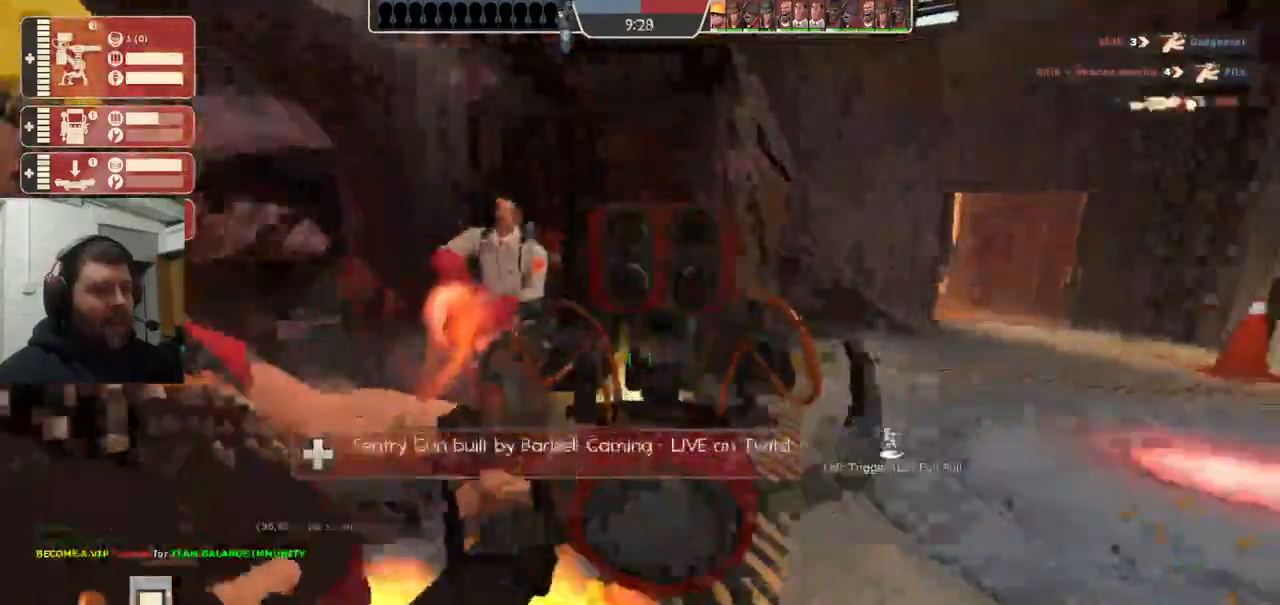
{"buttons": ["R2"], "left_stick": "down-right", "right_stick": "center", "events": [[83, "right_stick", "center"], [500, "left_stick", "down-right"]]}
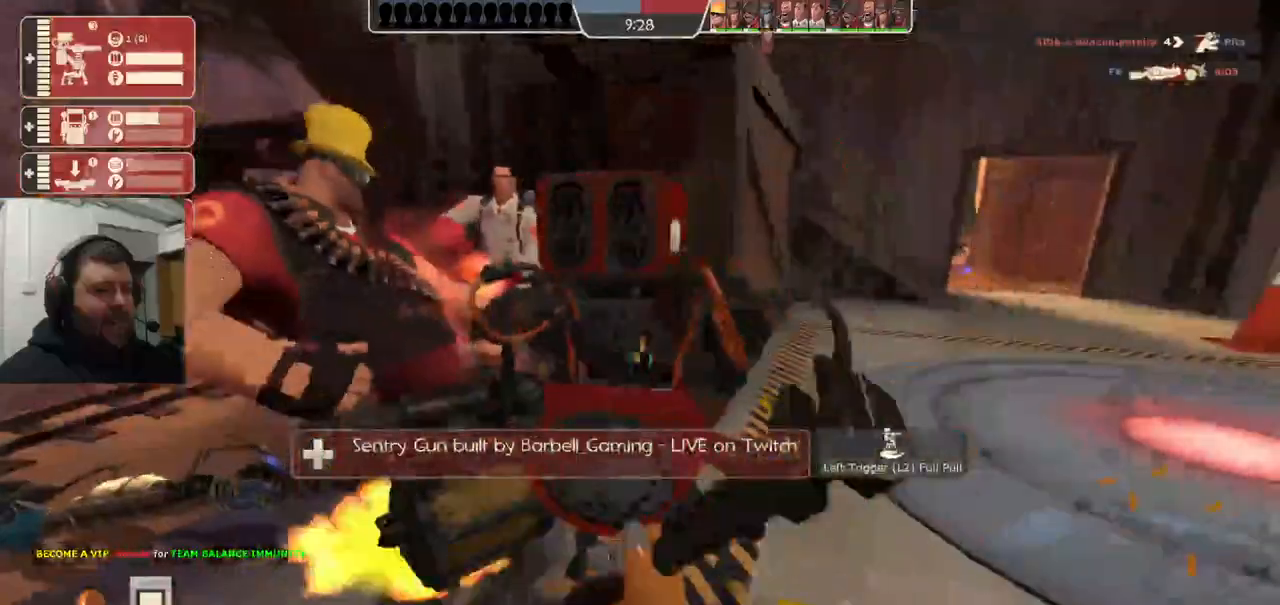
{"buttons": ["R2"], "left_stick": "up-left", "right_stick": "center", "events": [[133, "left_stick", "center"], [200, "left_stick", "up-left"]]}
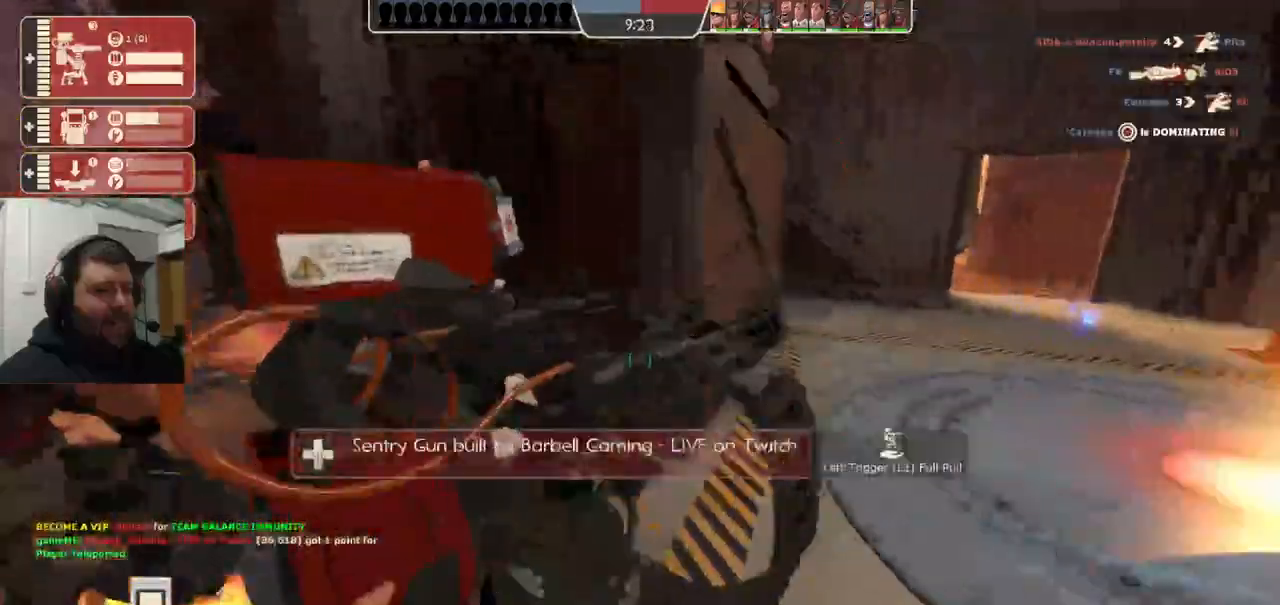
{"buttons": ["R2"], "left_stick": "up-left", "right_stick": "right", "events": [[367, "right_stick", "right"]]}